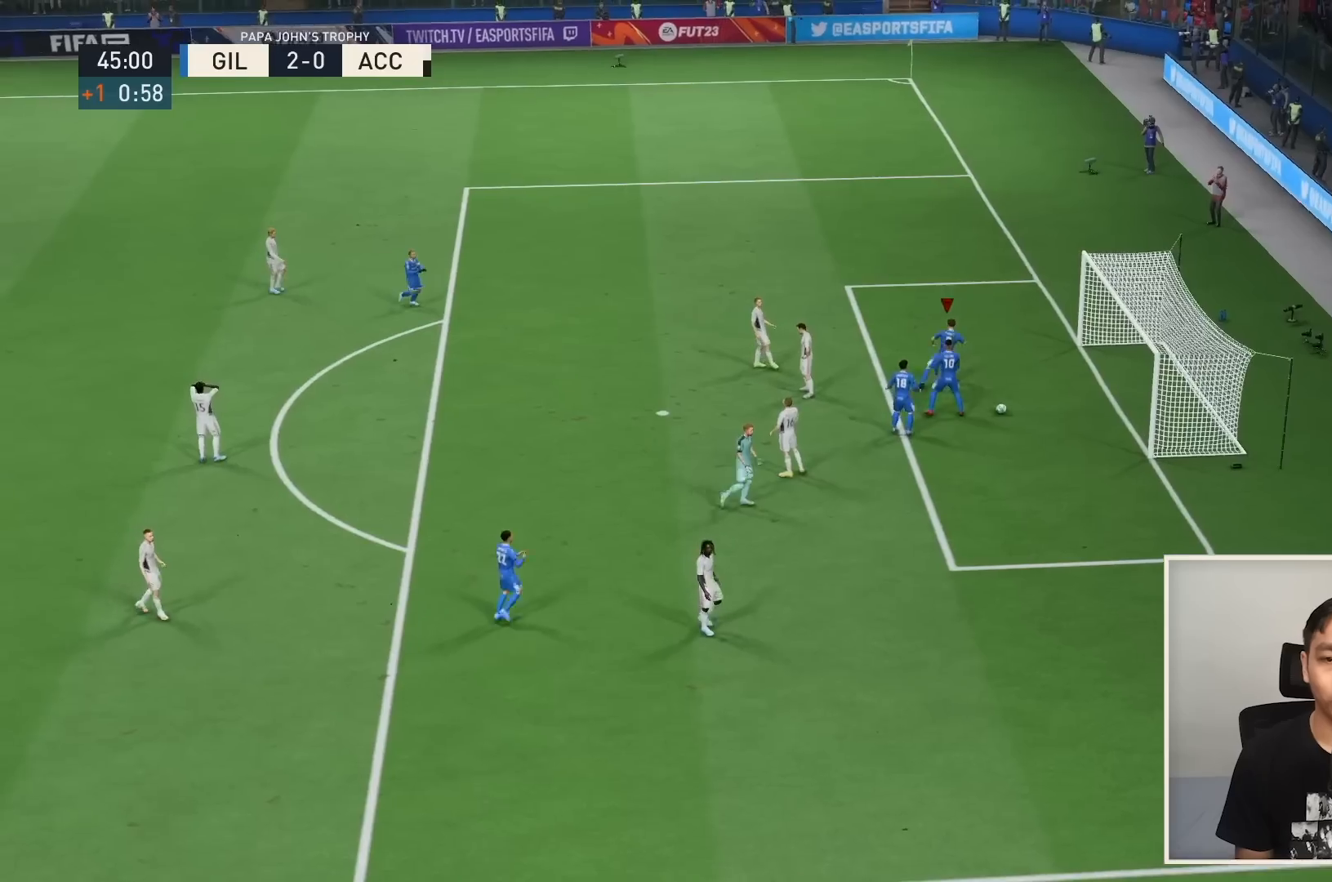
Gameplay with a controller (PlayStation layout); each line is a JSON object with the inputs held at the frame after it. "events" lists button and stick changes between this image and that frame as [ms after this image, input, new state], when the widget could be followed in between. Not read: L3 R3.
{"buttons": ["L2"], "left_stick": "center", "right_stick": "left", "events": []}
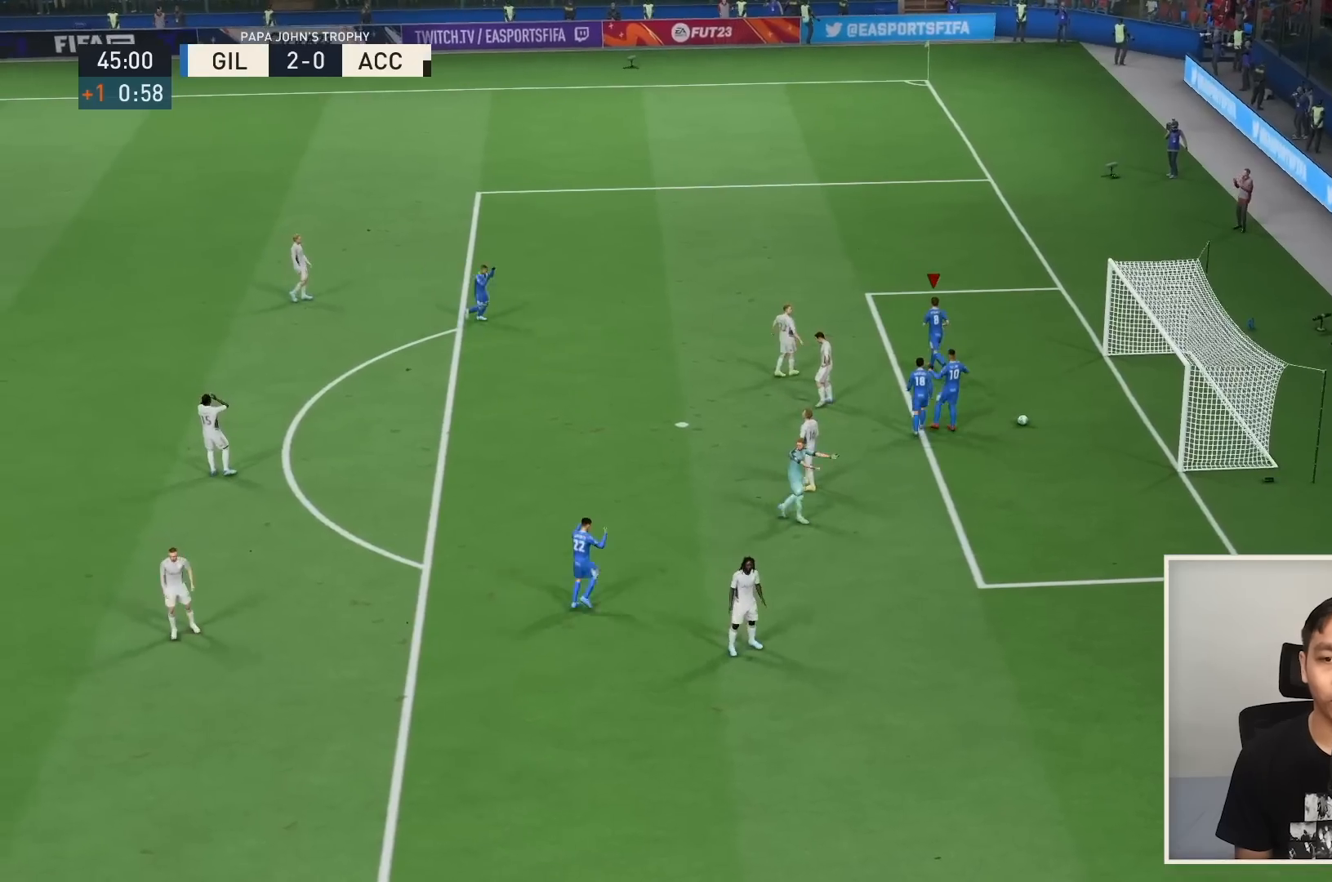
{"buttons": ["L2"], "left_stick": "center", "right_stick": "left", "events": []}
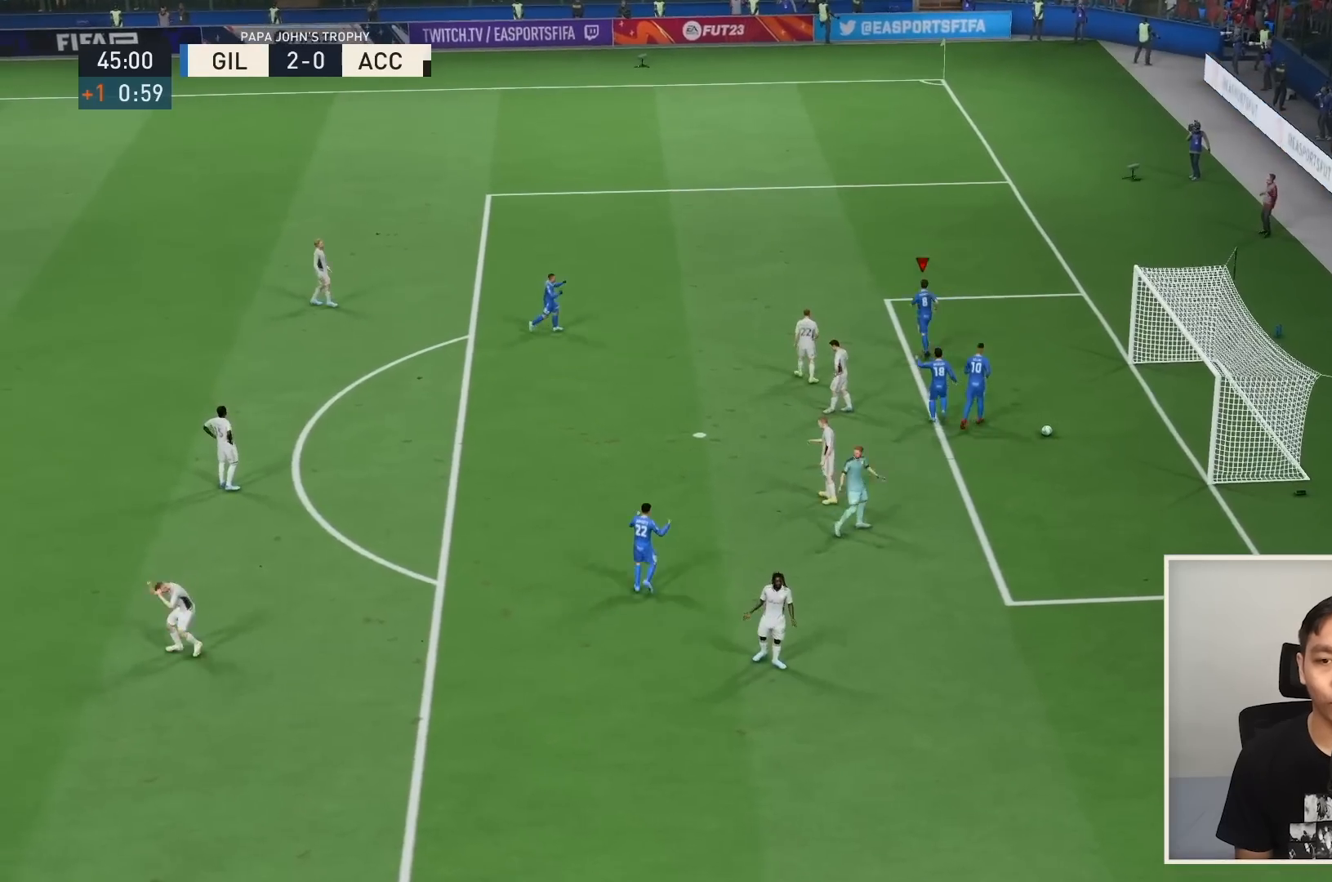
{"buttons": ["L2"], "left_stick": "center", "right_stick": "left", "events": []}
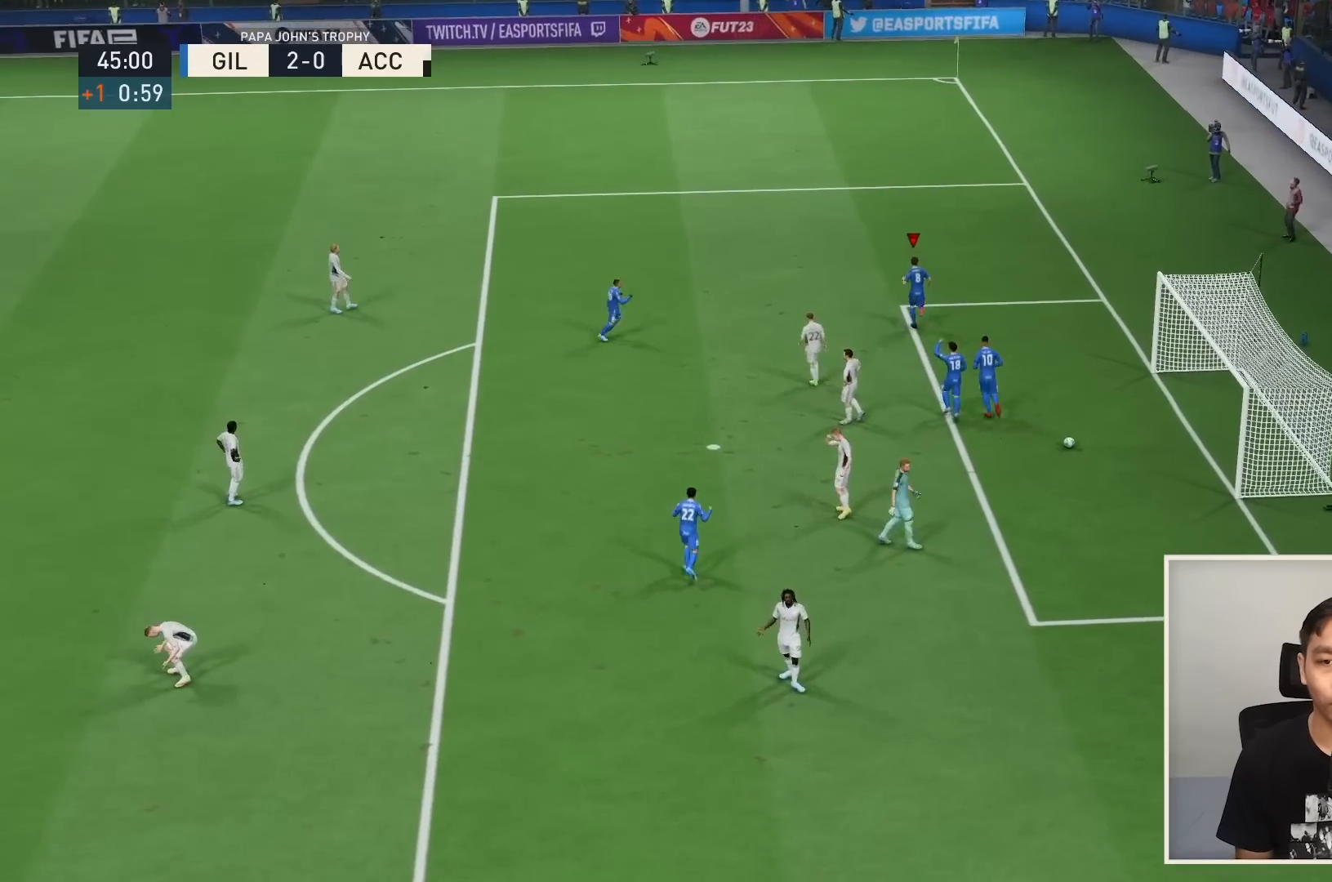
{"buttons": ["L2"], "left_stick": "center", "right_stick": "left", "events": []}
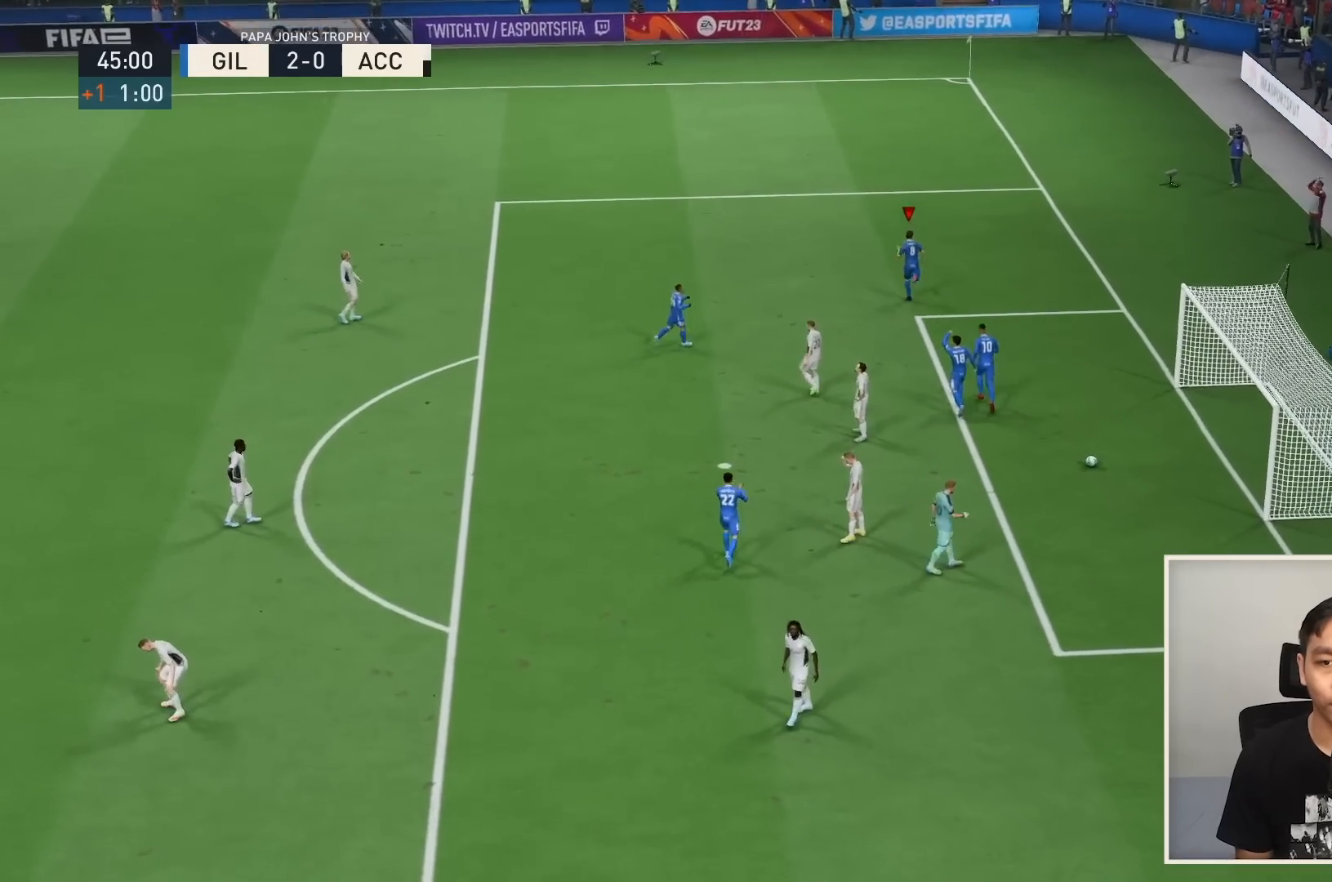
{"buttons": ["L2"], "left_stick": "center", "right_stick": "left", "events": []}